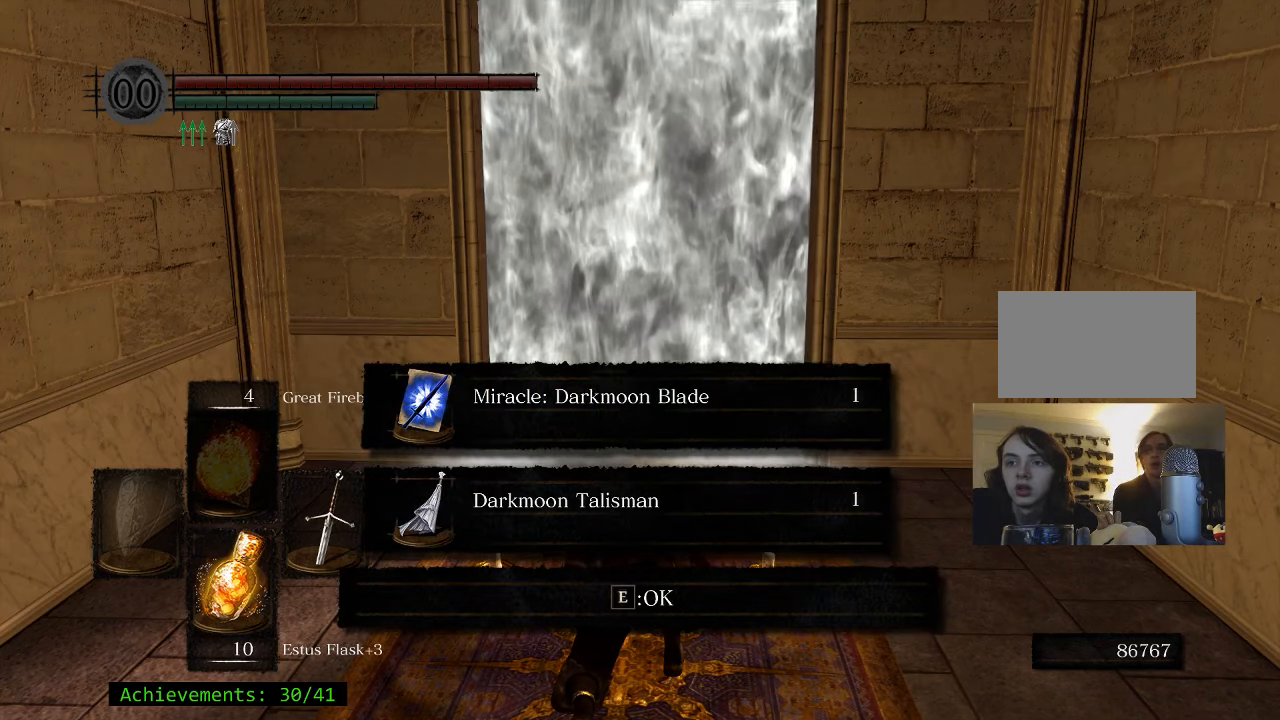
Gameplay with keyboard and mouse; each line is a JSON object with the keys held at the frame after it. "events" lists presses ("down") and releases ("up") of "1", "2", "3", "4", "5", "a", "alt", "c", "caps_lock", "ctrl", "d", "e", "f", "g", "q", "r", "s", "shift", "space", "t", "tab", "v", "w", "x" and "z" between this image and that frame as [ms after this image, input, new state], when the widget could be followed in between. No other keys are recorded. Mouse buttons are not recorded. Not read: mouse_move.
{"keys": [], "events": [[133, "e", "down"], [266, "e", "up"]]}
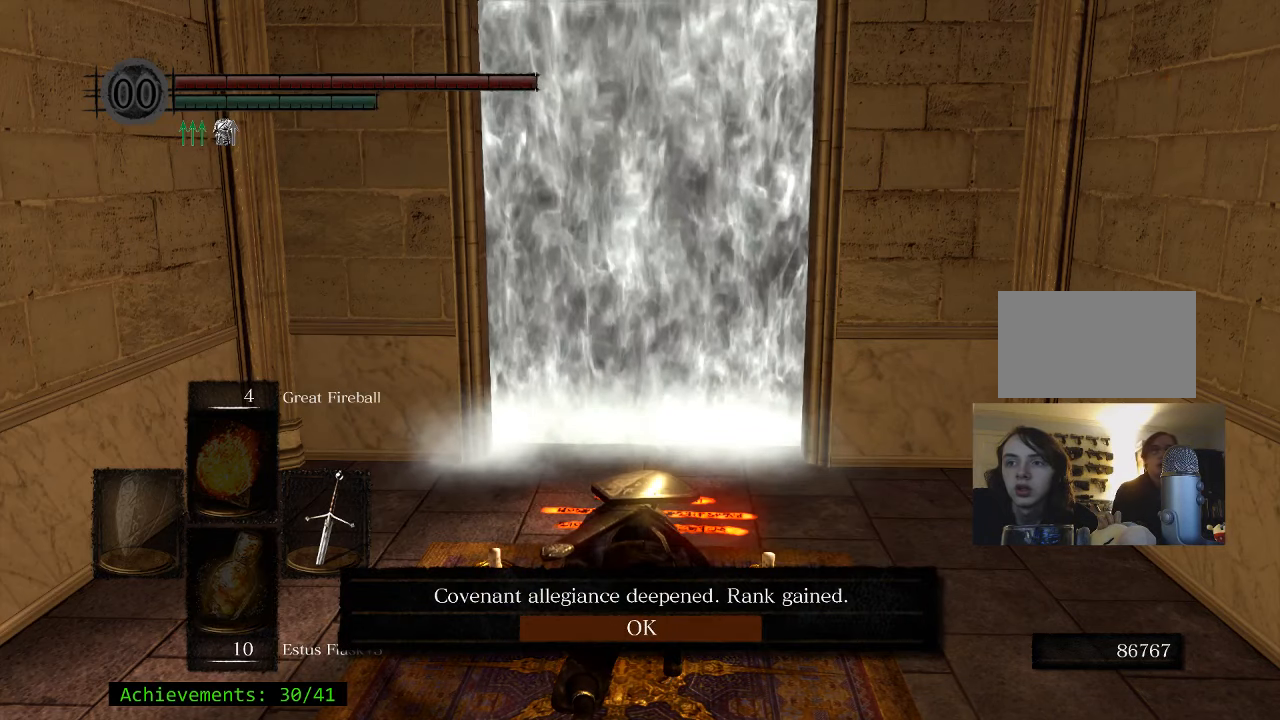
{"keys": [], "events": [[283, "e", "down"], [483, "e", "up"]]}
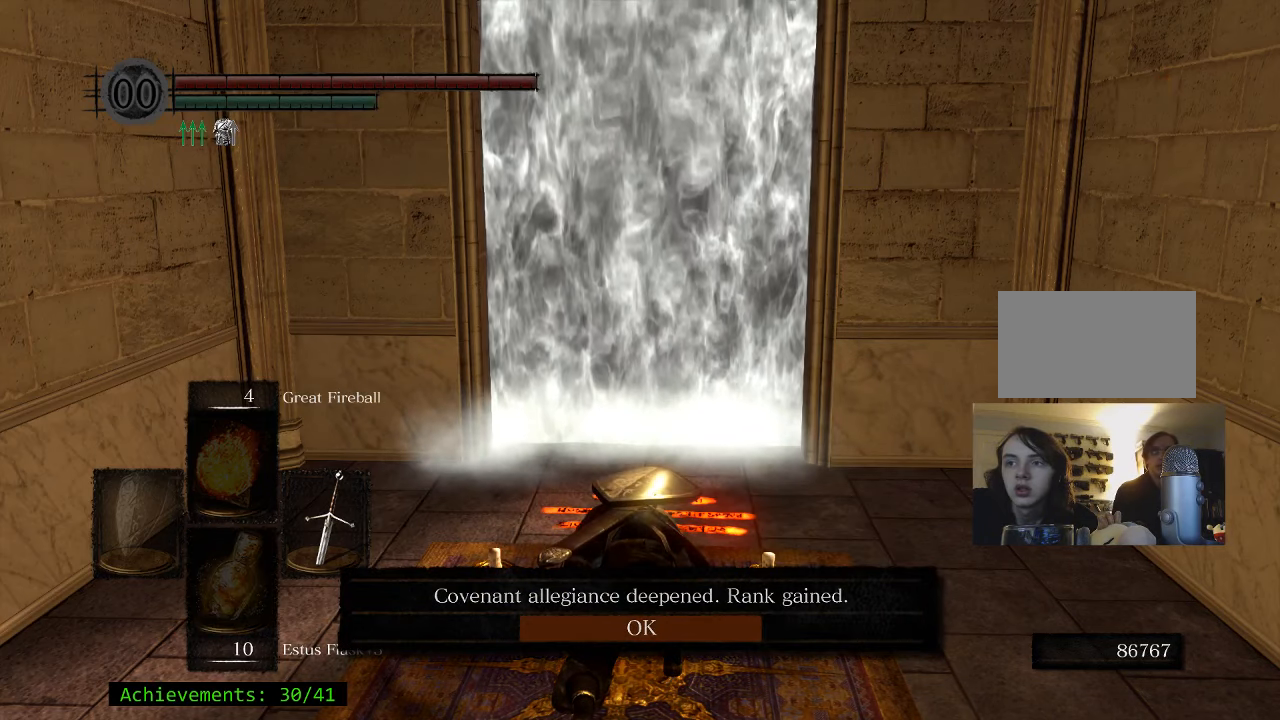
{"keys": [], "events": []}
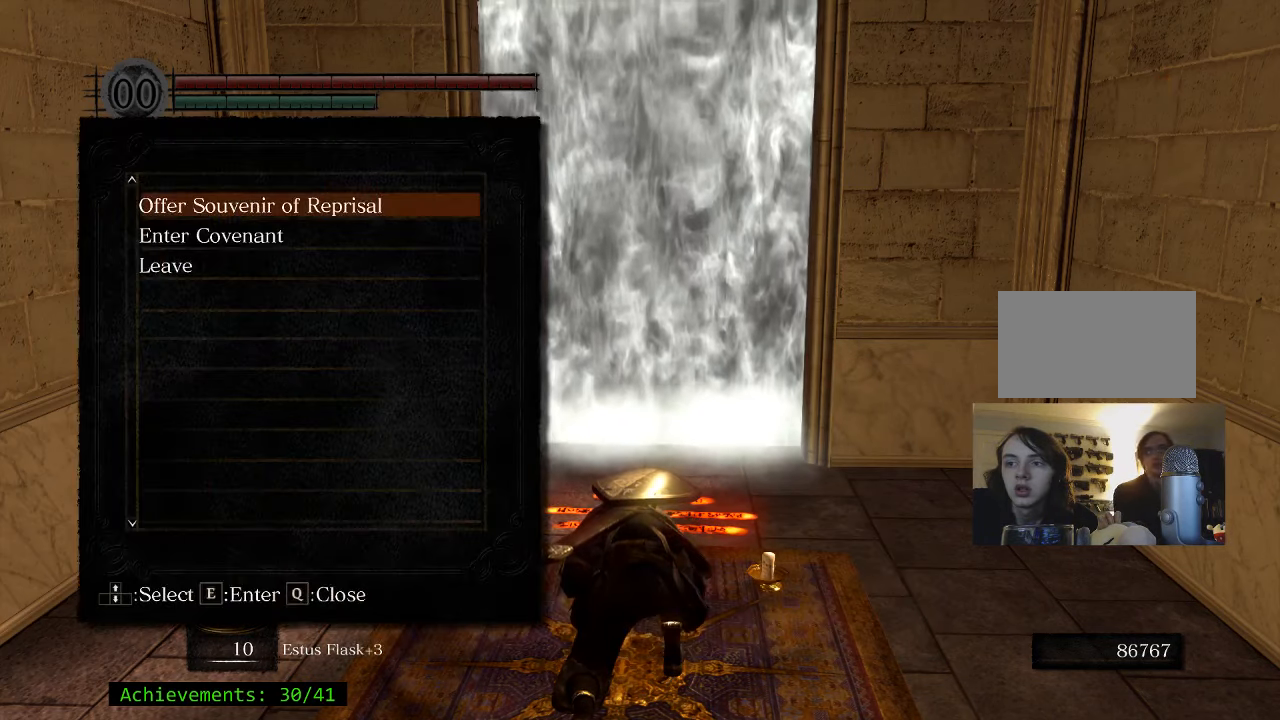
{"keys": [], "events": []}
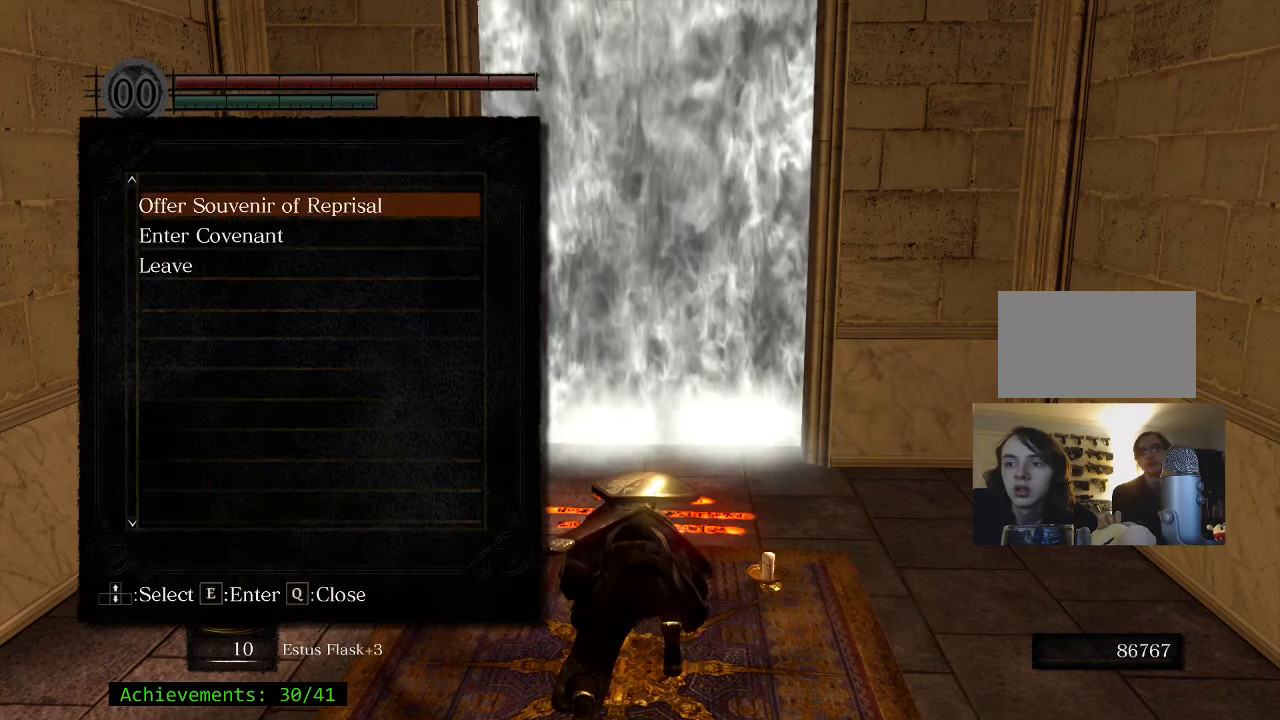
{"keys": [], "events": []}
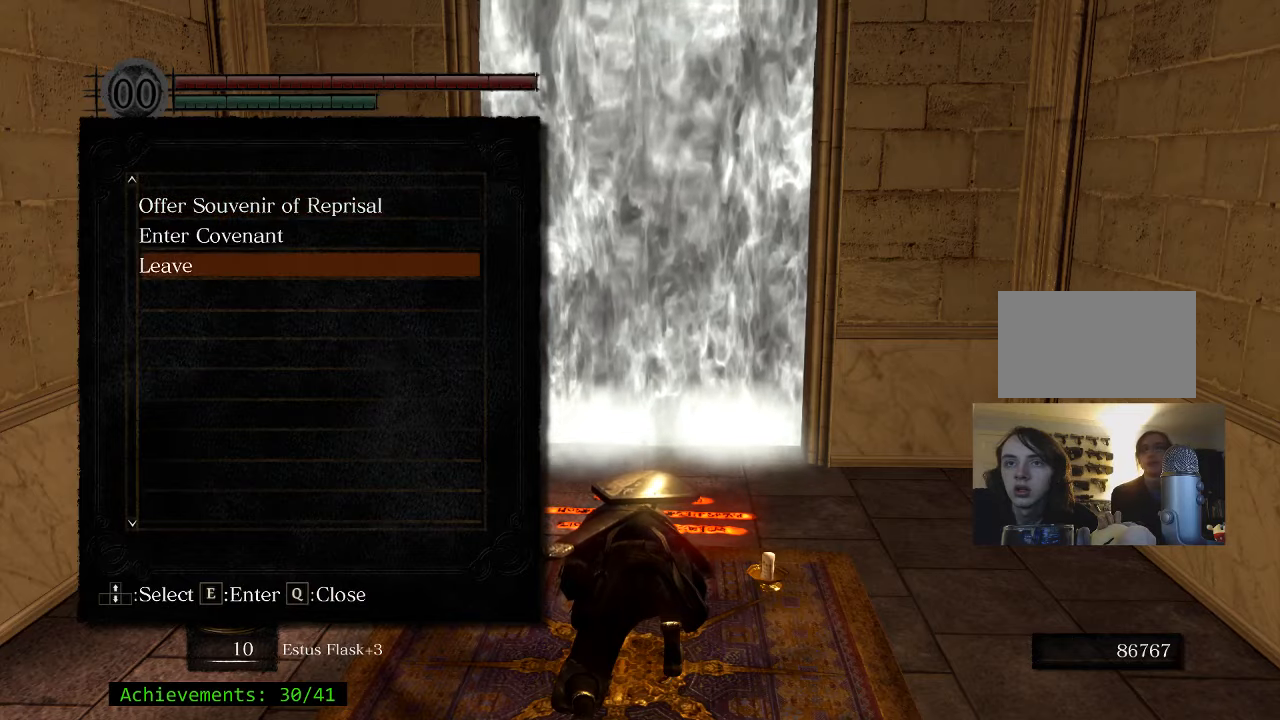
{"keys": [], "events": [[17, "e", "down"], [167, "e", "up"]]}
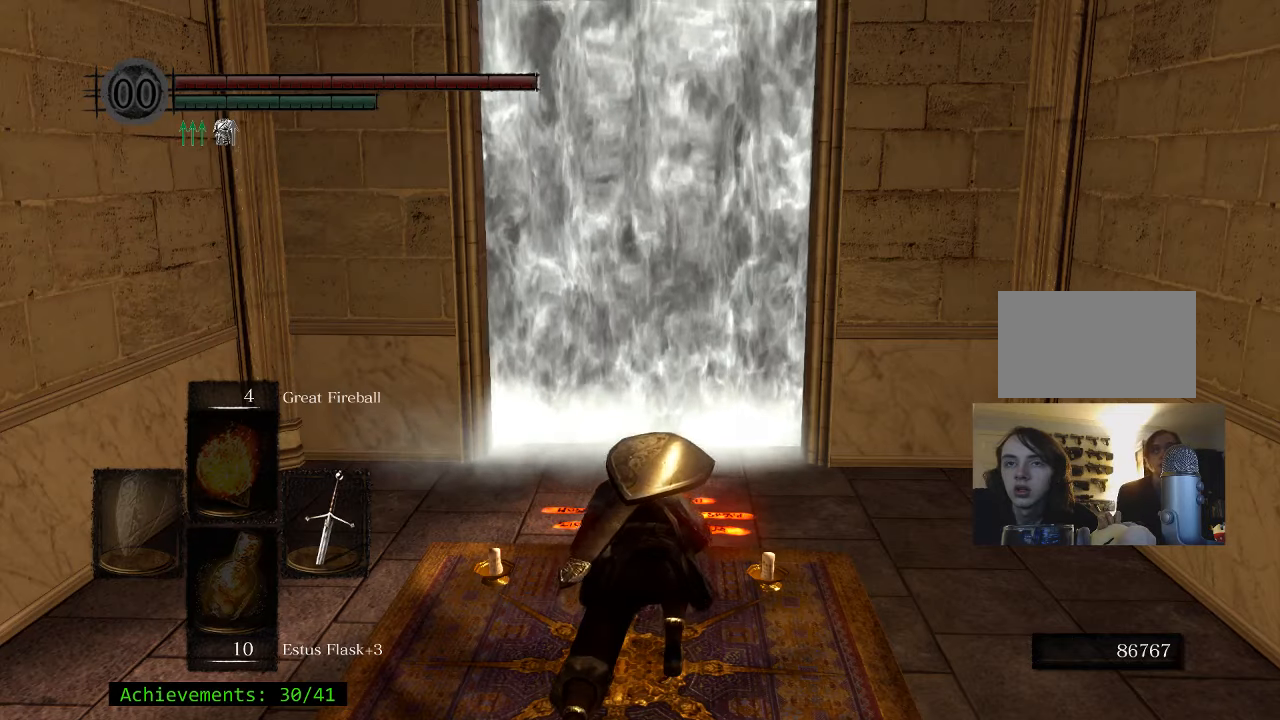
{"keys": ["space", "w"], "events": [[183, "w", "down"], [450, "space", "down"]]}
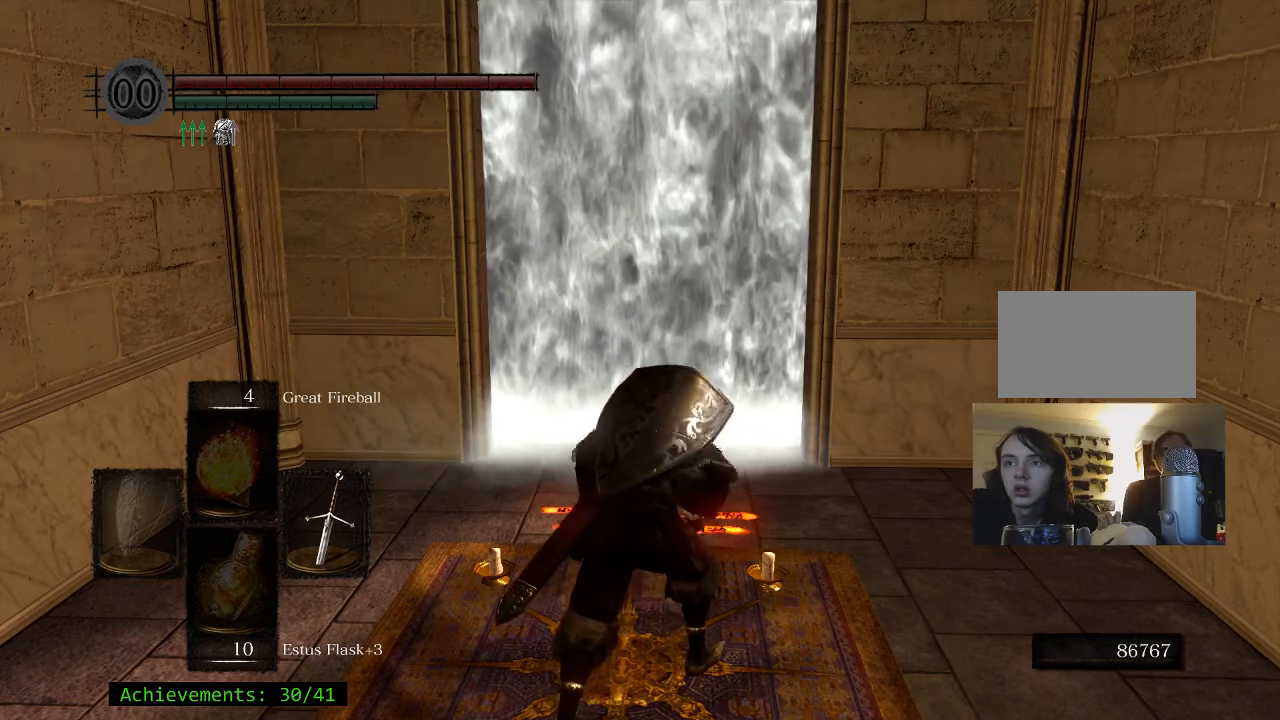
{"keys": ["space", "w"], "events": []}
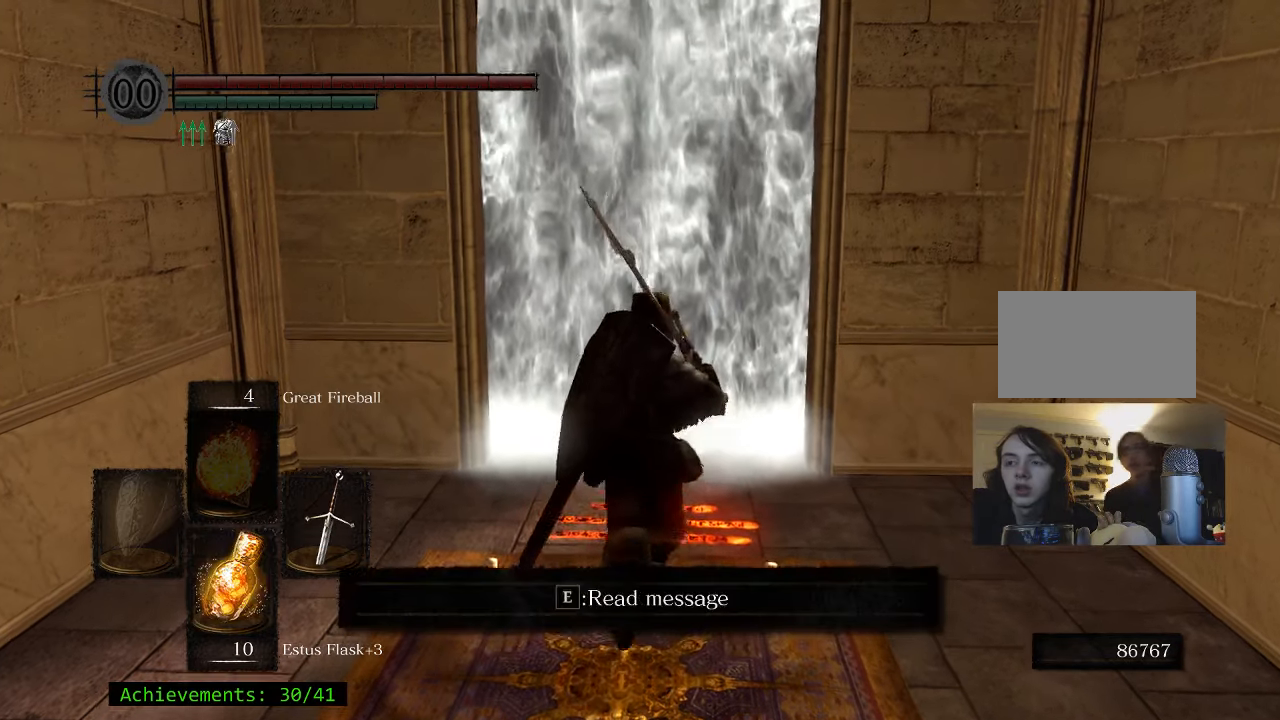
{"keys": ["space", "w"], "events": []}
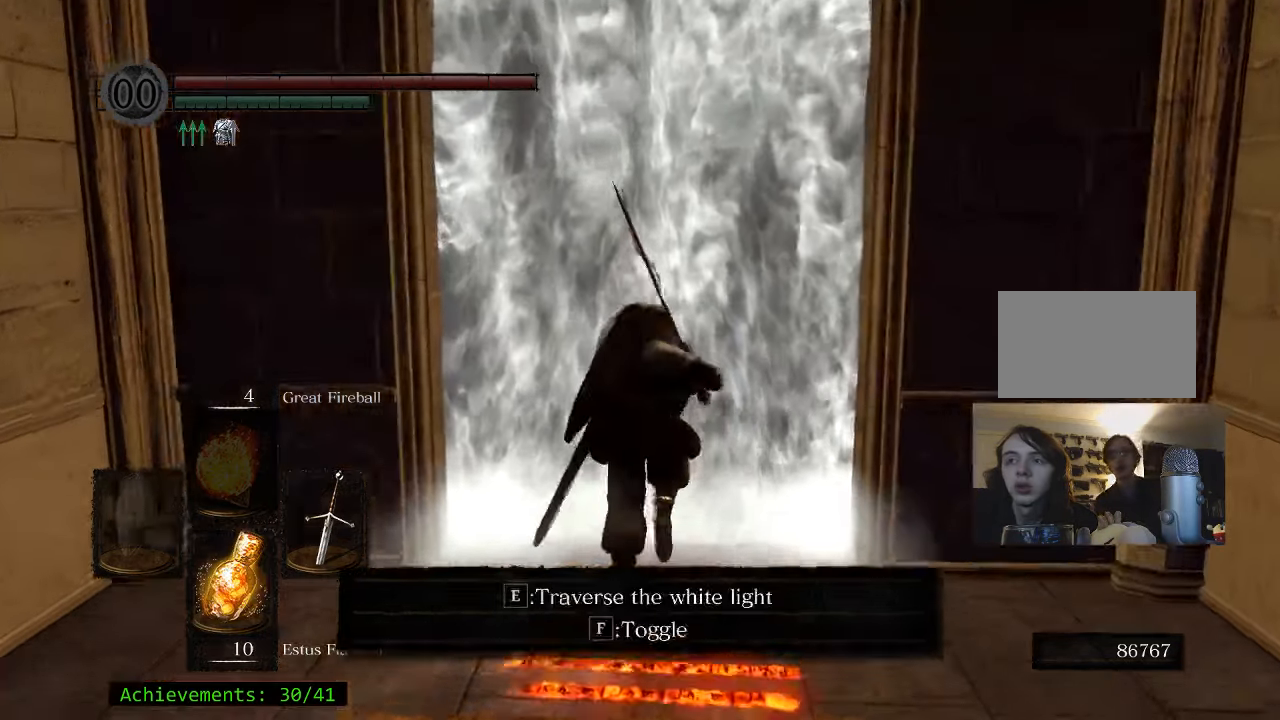
{"keys": [], "events": [[33, "e", "down"], [33, "w", "up"], [83, "space", "up"], [217, "e", "up"]]}